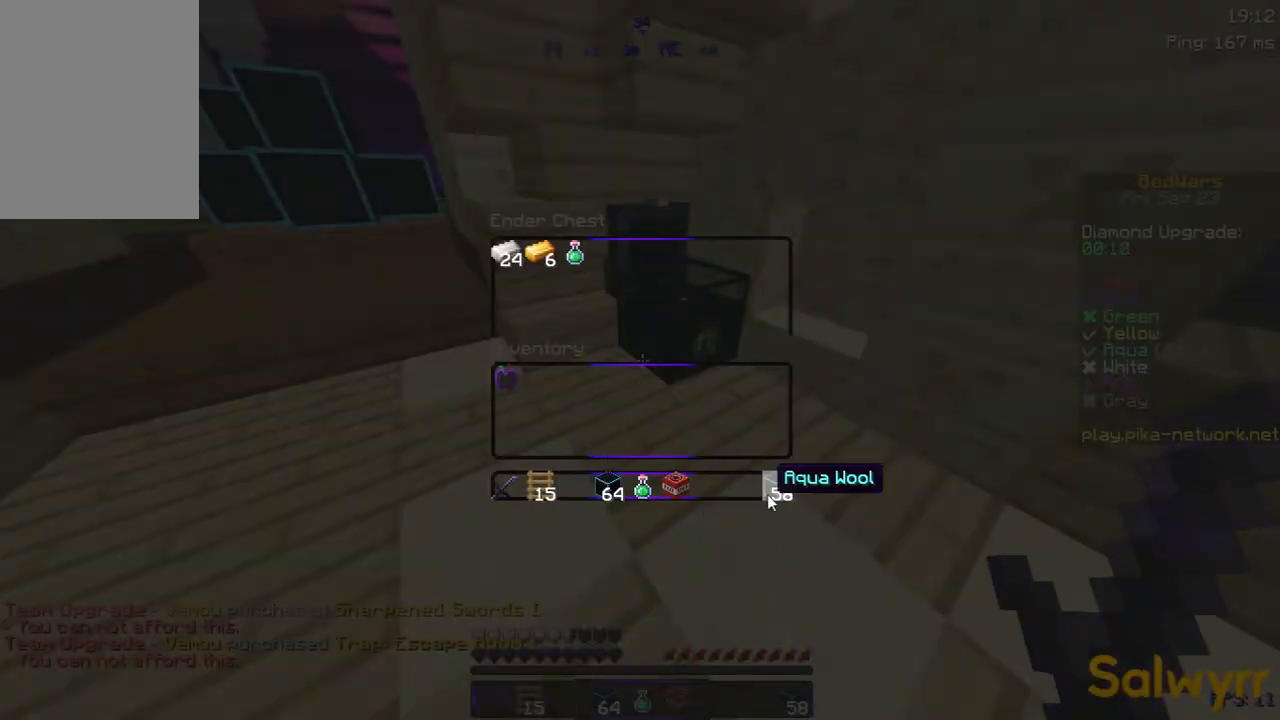
Gameplay with keyboard and mouse; each line is a JSON object with the keys and mouse buttons held at the frame after it. "events" lists presses ("down") and releases ("up") of "a", "d", "s", "space", "w", "mouse_left" and "mouse_right" between this image and that frame as [ms after this image, input, new state], when the widget could be followed in between. "mouse_left", "mouse_right" = the "left", "right" buttons of the "mouse" list. No other keys are recorded. Fast repeated clicks can show as one long hold. Not read: mouse_move.
{"keys": [], "mouse": [], "events": []}
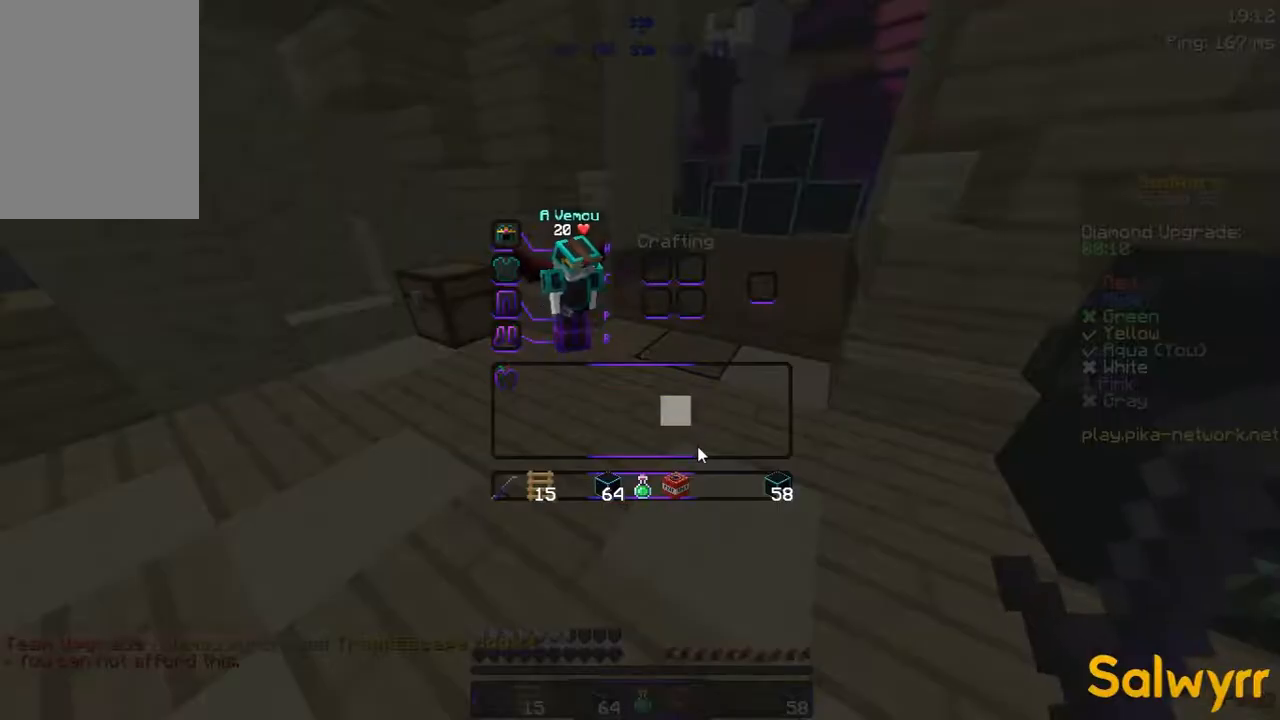
{"keys": [], "mouse": [], "events": []}
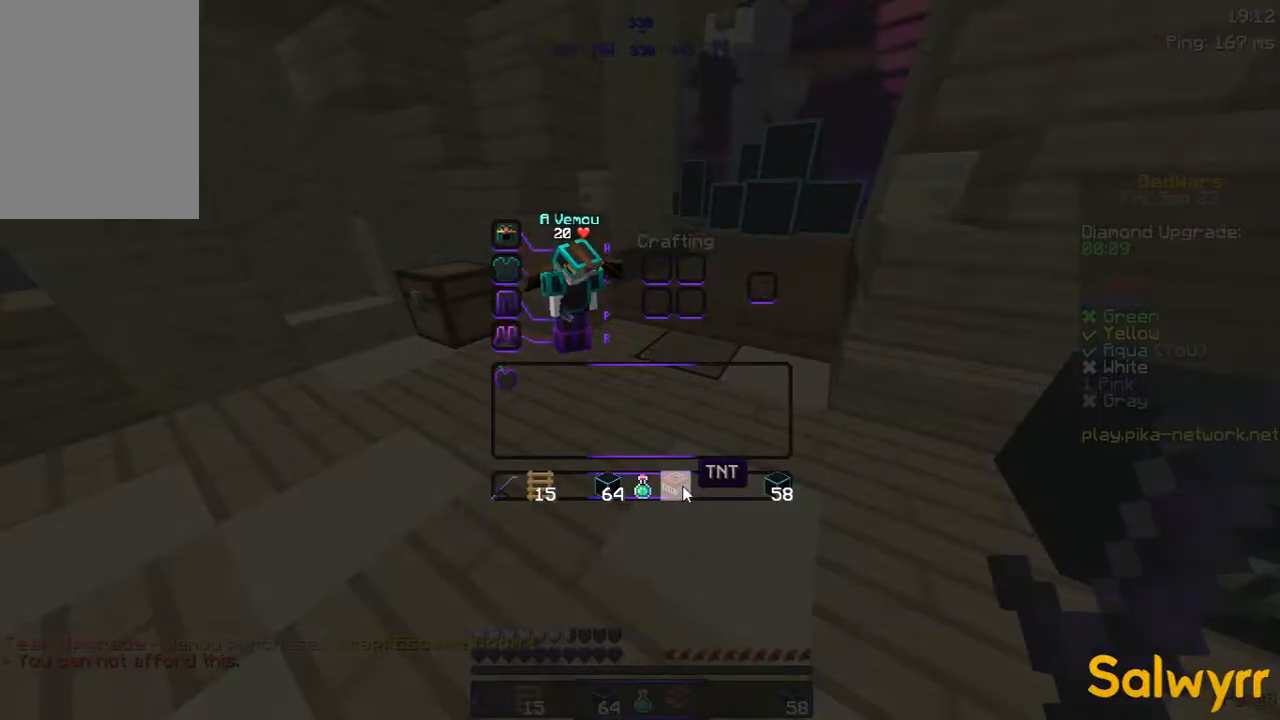
{"keys": [], "mouse": [], "events": []}
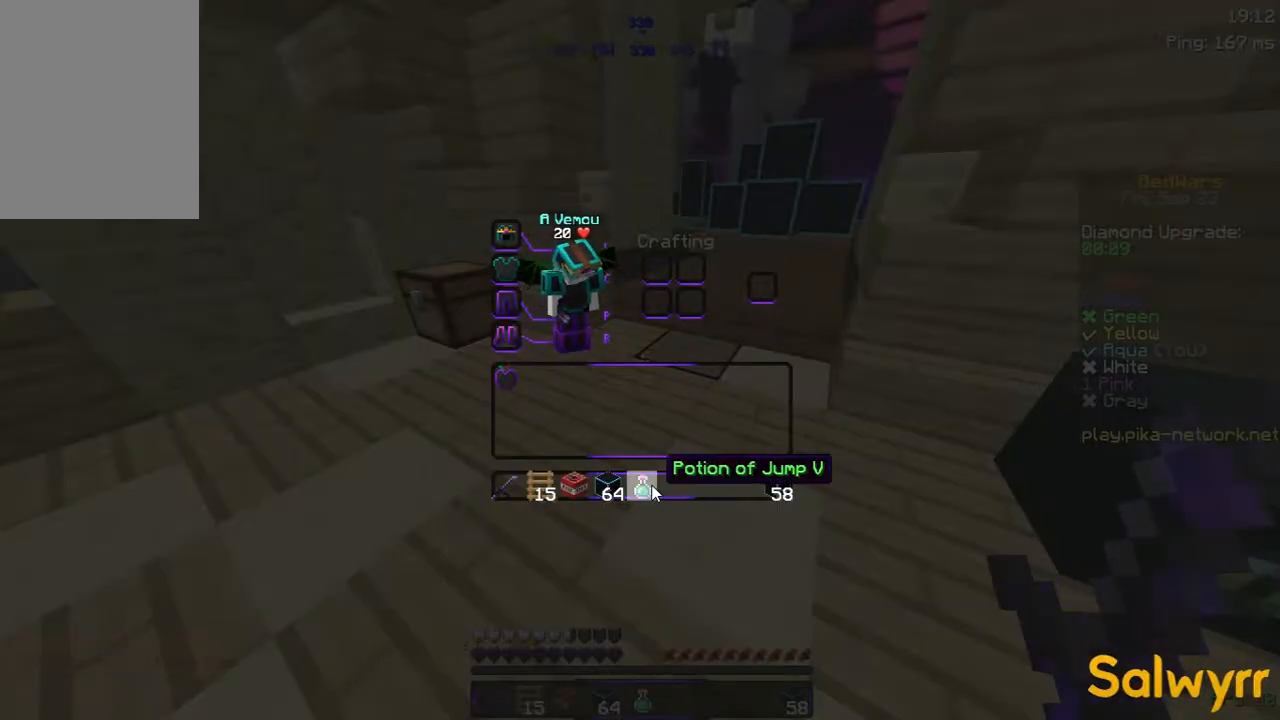
{"keys": [], "mouse": [], "events": []}
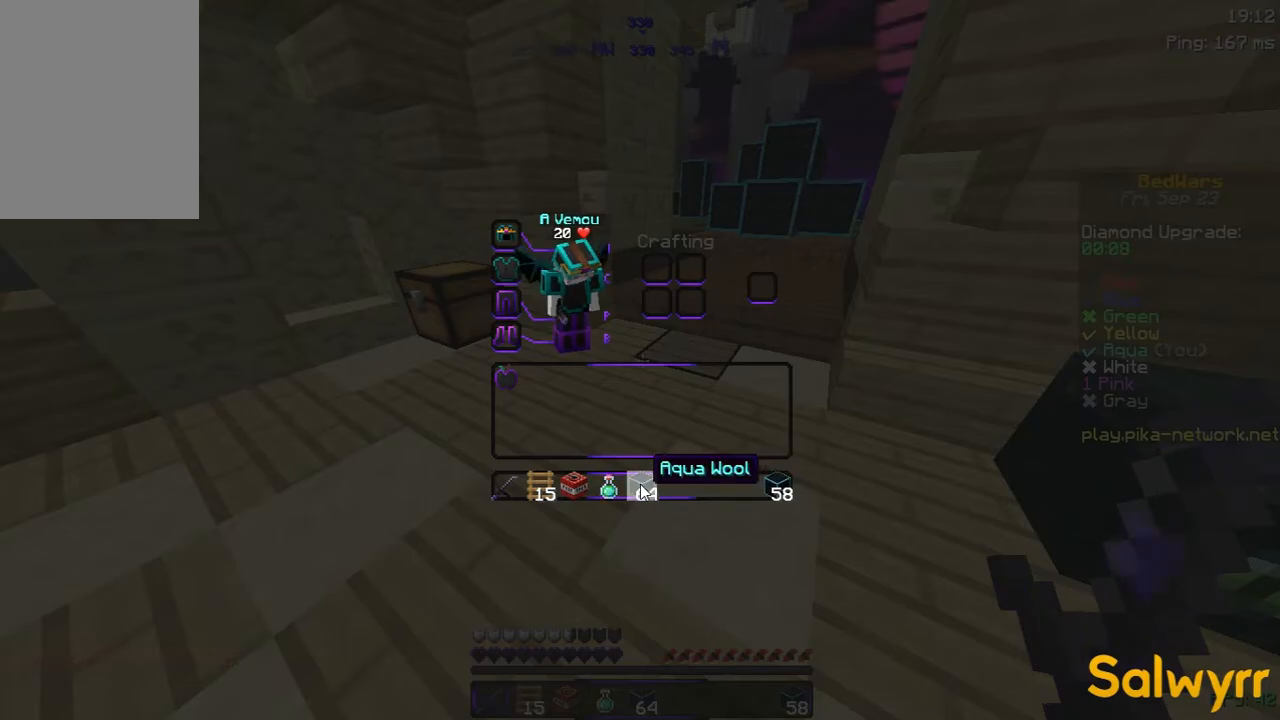
{"keys": ["w"], "mouse": [], "events": [[300, "w", "down"]]}
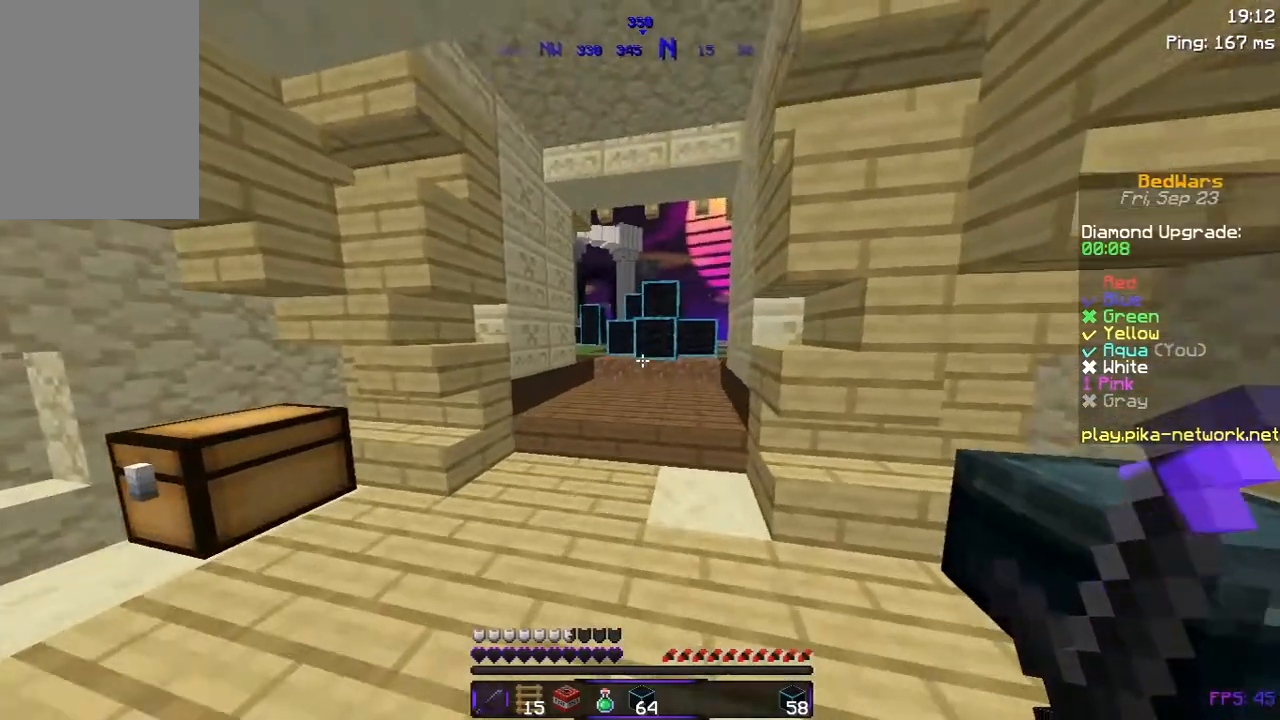
{"keys": ["w"], "mouse": [], "events": [[50, "space", "down"], [183, "mouse_left", "down"], [250, "mouse_left", "up"], [250, "space", "up"]]}
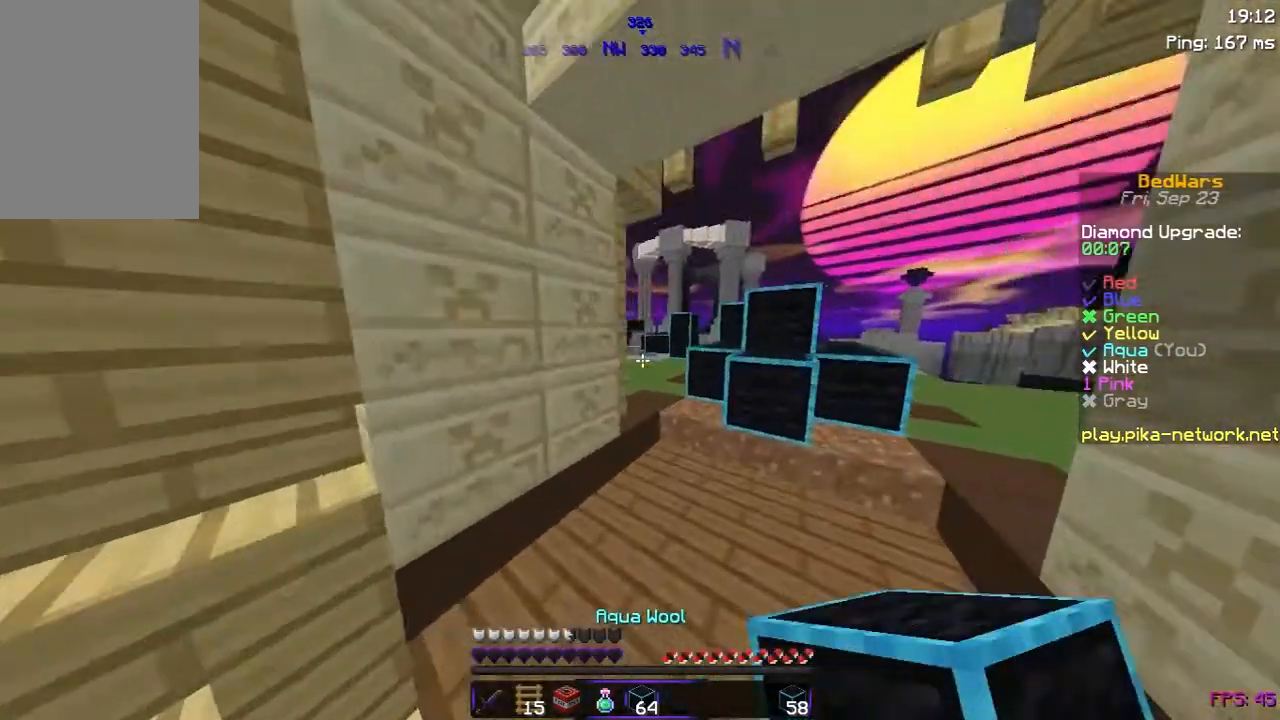
{"keys": ["space", "w"], "mouse": [], "events": [[50, "a", "down"], [83, "space", "down"], [250, "a", "up"]]}
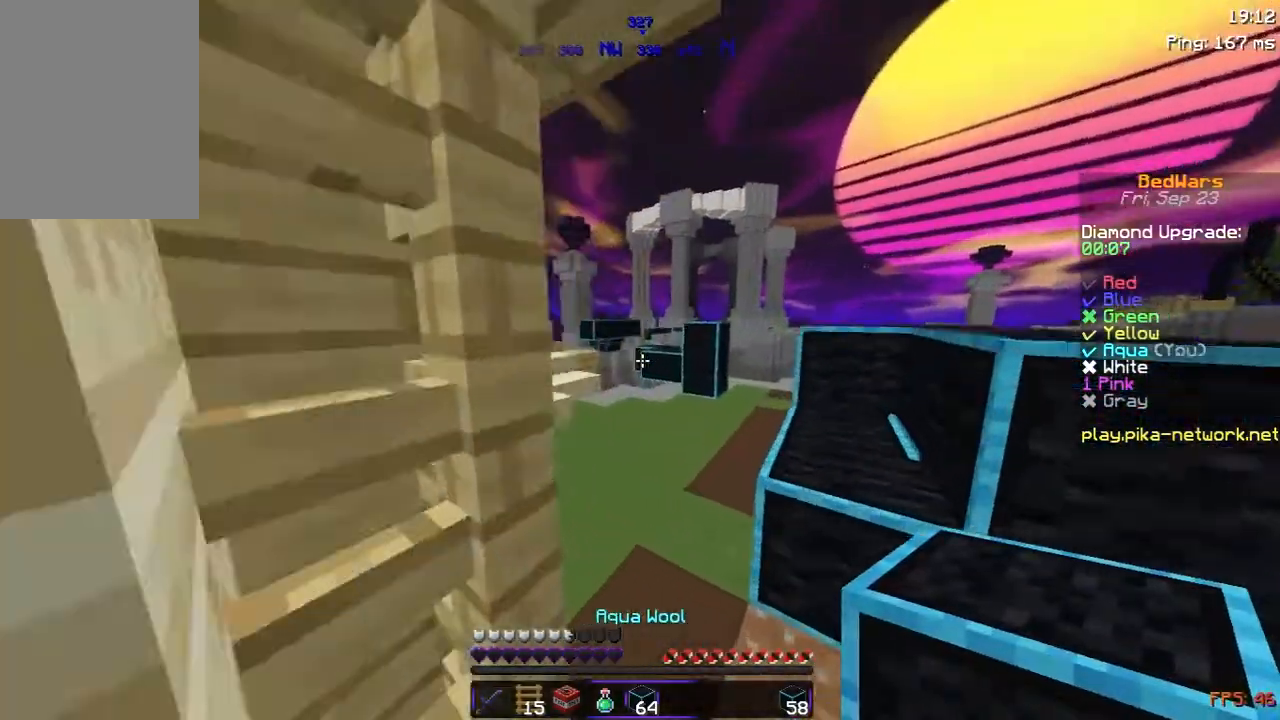
{"keys": ["space", "w"], "mouse": [], "events": []}
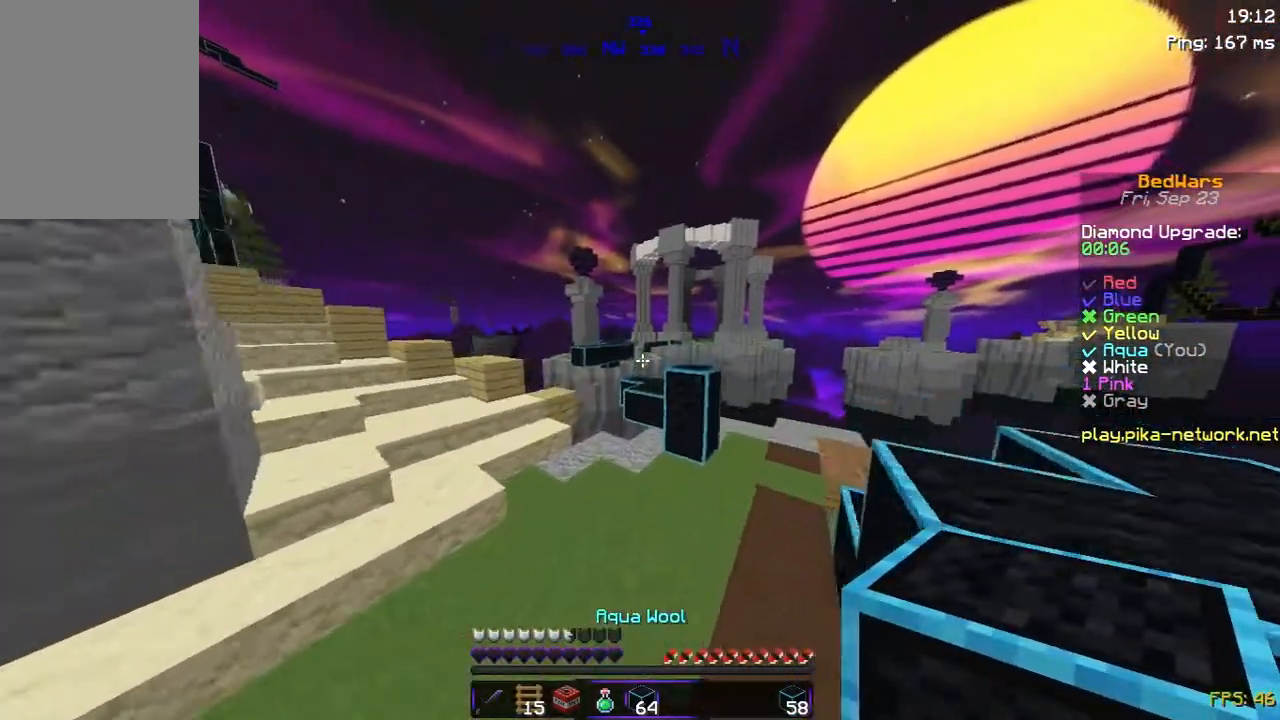
{"keys": ["w"], "mouse": [], "events": [[100, "a", "down"], [200, "a", "up"], [200, "space", "up"]]}
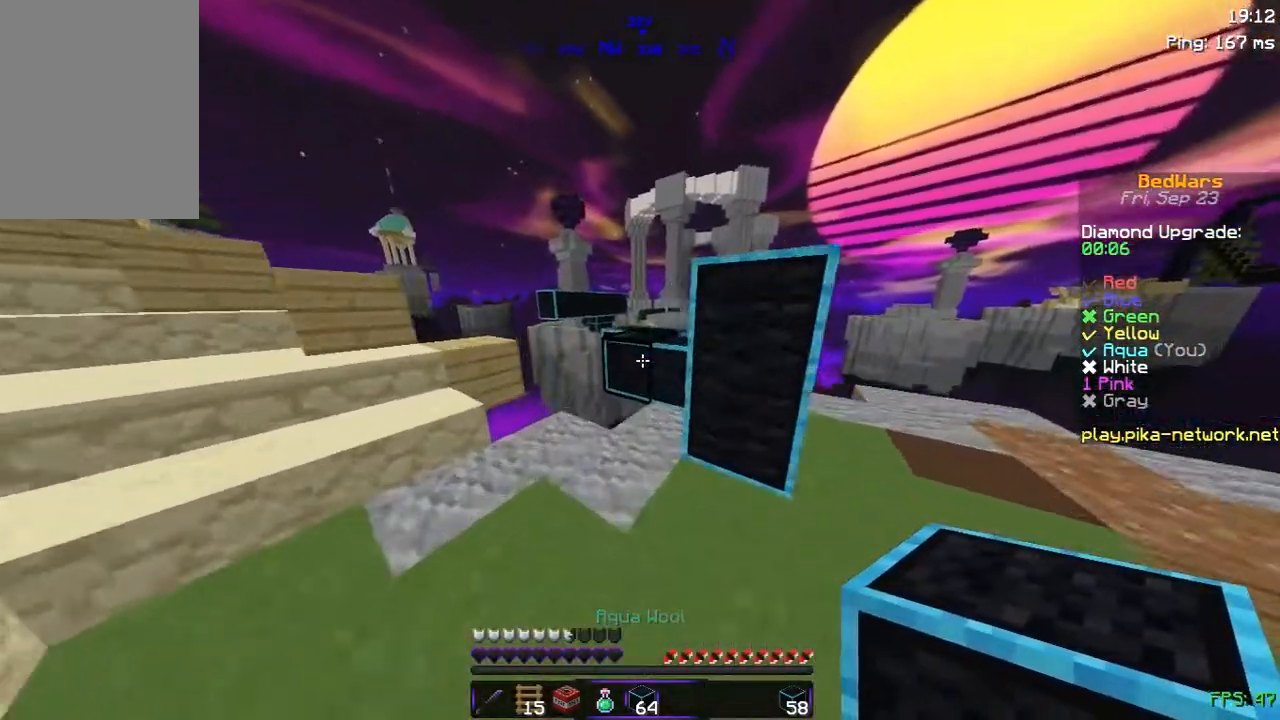
{"keys": ["d", "w"], "mouse": [], "events": [[33, "mouse_right", "down"], [150, "mouse_right", "up"], [150, "space", "down"], [300, "a", "down"], [300, "space", "up"], [450, "a", "up"], [483, "d", "down"]]}
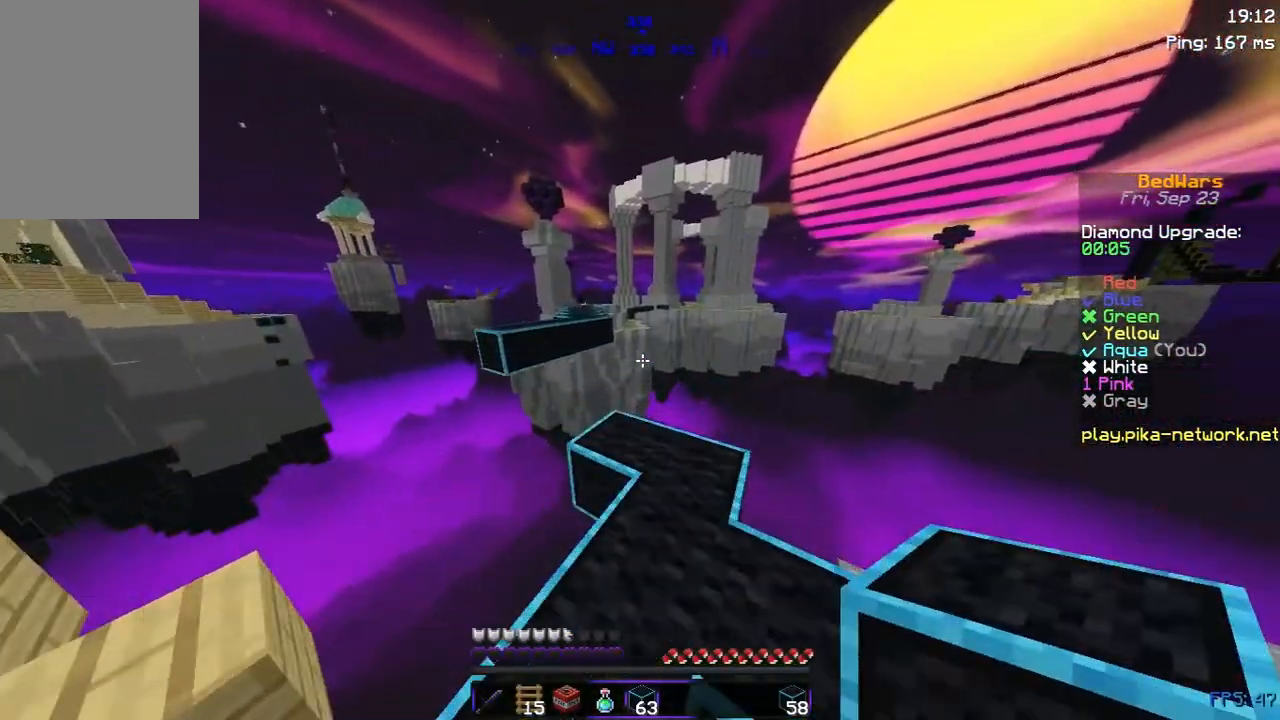
{"keys": [], "mouse": [], "events": [[200, "d", "up"], [283, "w", "up"]]}
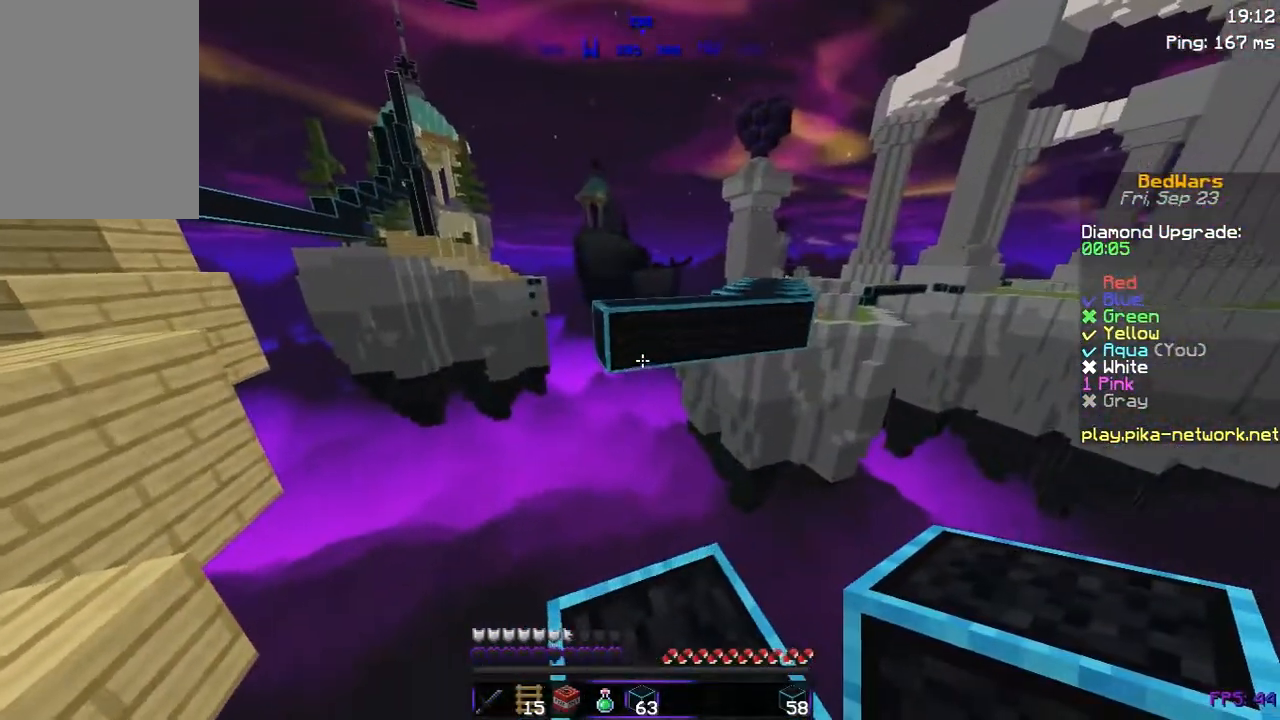
{"keys": ["s"], "mouse": ["right"], "events": [[50, "w", "down"], [350, "mouse_right", "down"], [350, "w", "up"], [433, "mouse_right", "up"], [500, "mouse_right", "down"], [500, "s", "down"]]}
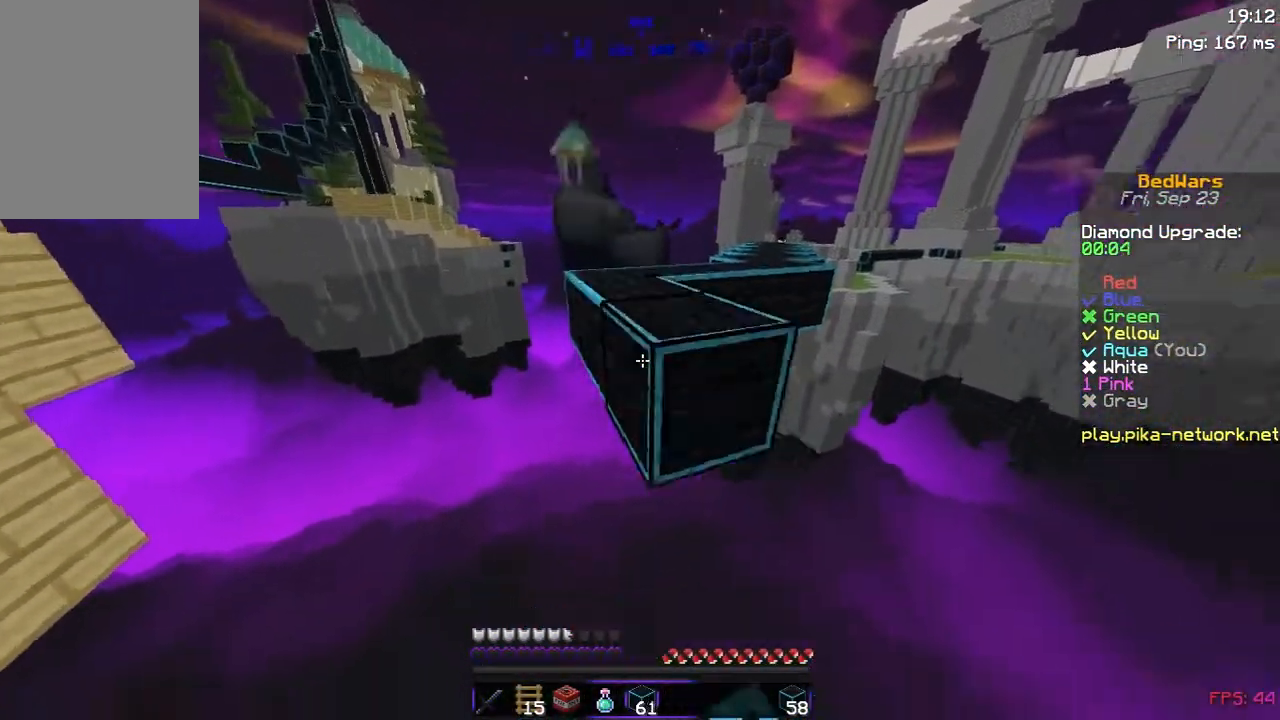
{"keys": ["s"], "mouse": [], "events": [[83, "mouse_right", "up"], [133, "mouse_right", "down"], [200, "mouse_right", "up"], [283, "mouse_right", "down"], [400, "mouse_right", "up"]]}
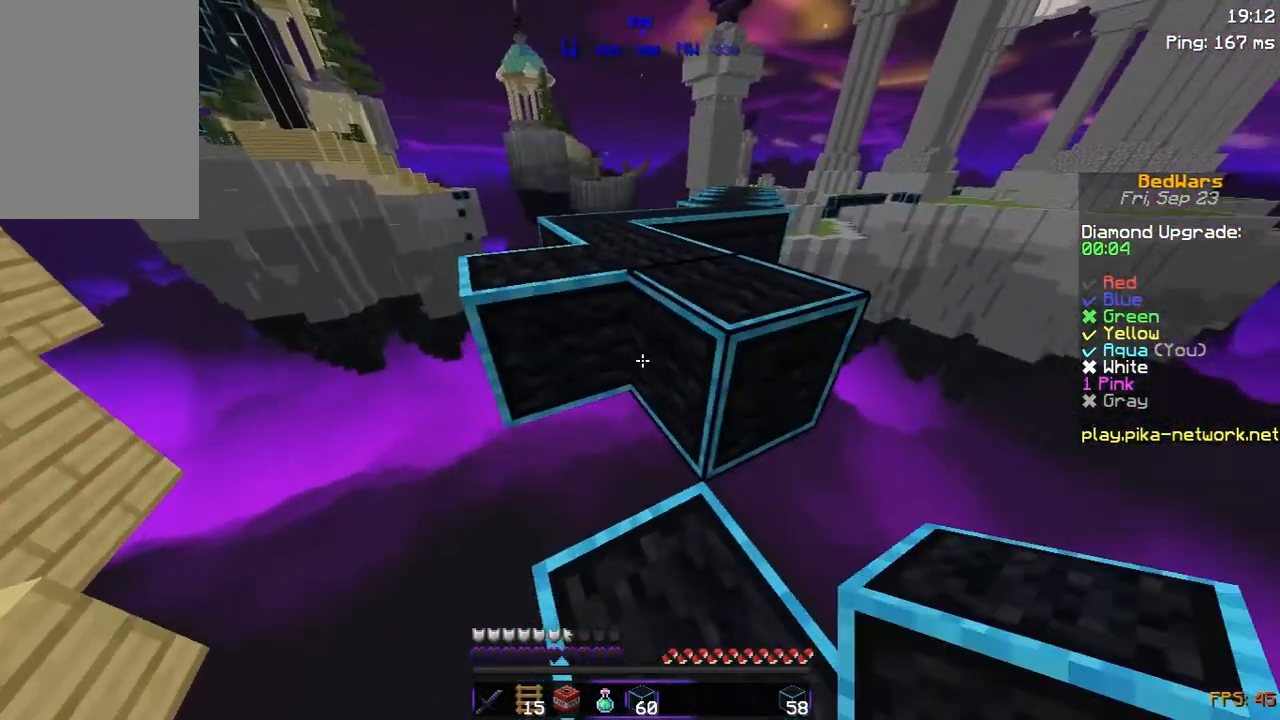
{"keys": [], "mouse": [], "events": [[83, "s", "up"], [150, "mouse_right", "down"], [233, "mouse_right", "up"]]}
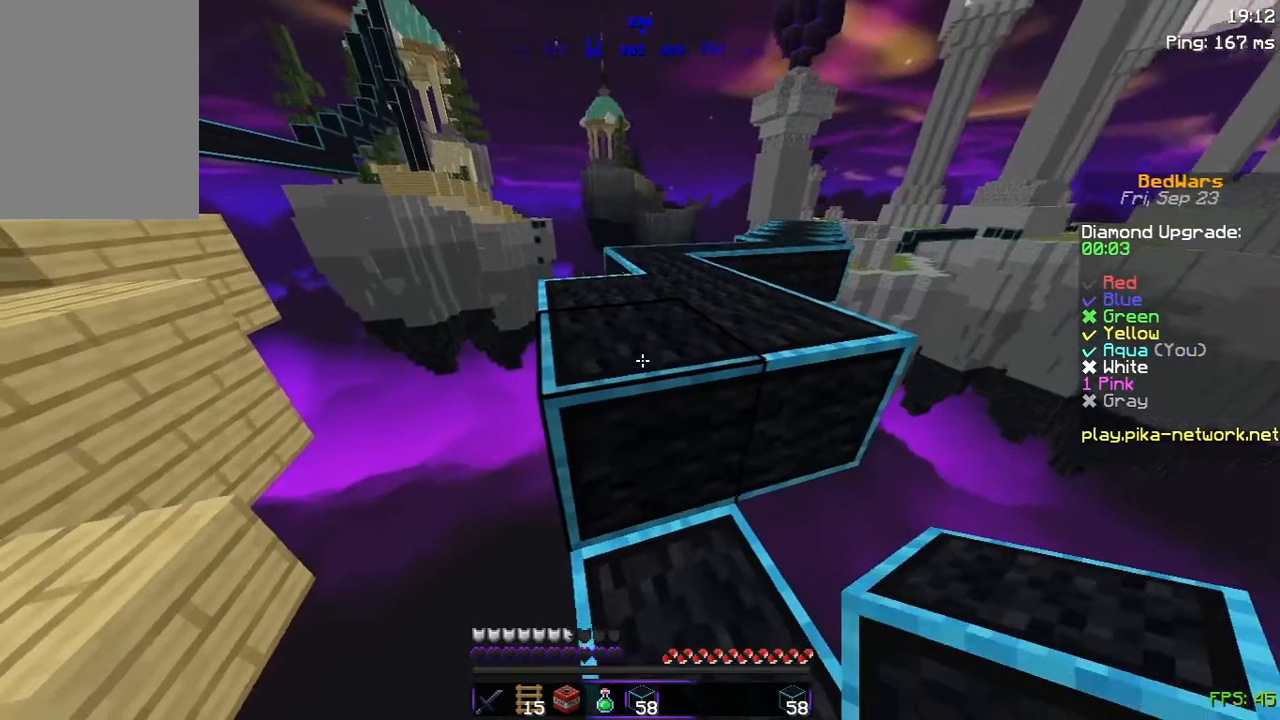
{"keys": ["w"], "mouse": [], "events": [[150, "w", "down"], [333, "space", "down"], [433, "space", "up"]]}
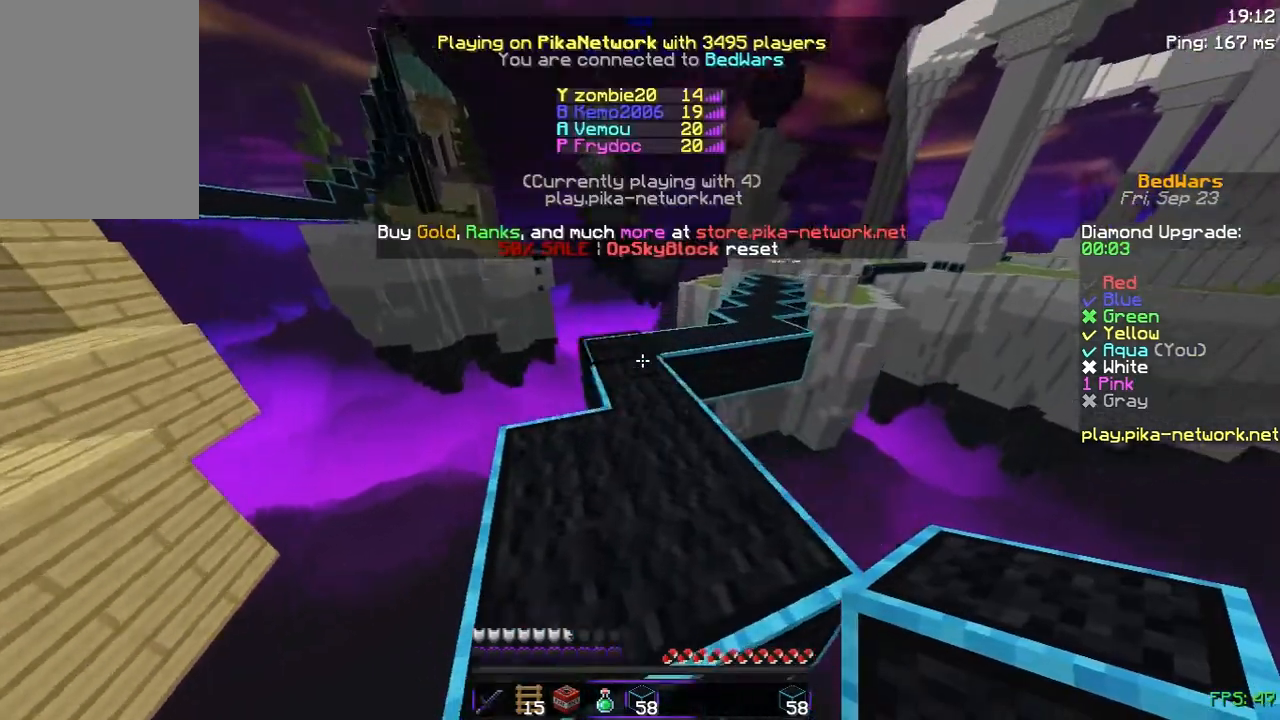
{"keys": ["space", "w"], "mouse": [], "events": [[400, "space", "down"]]}
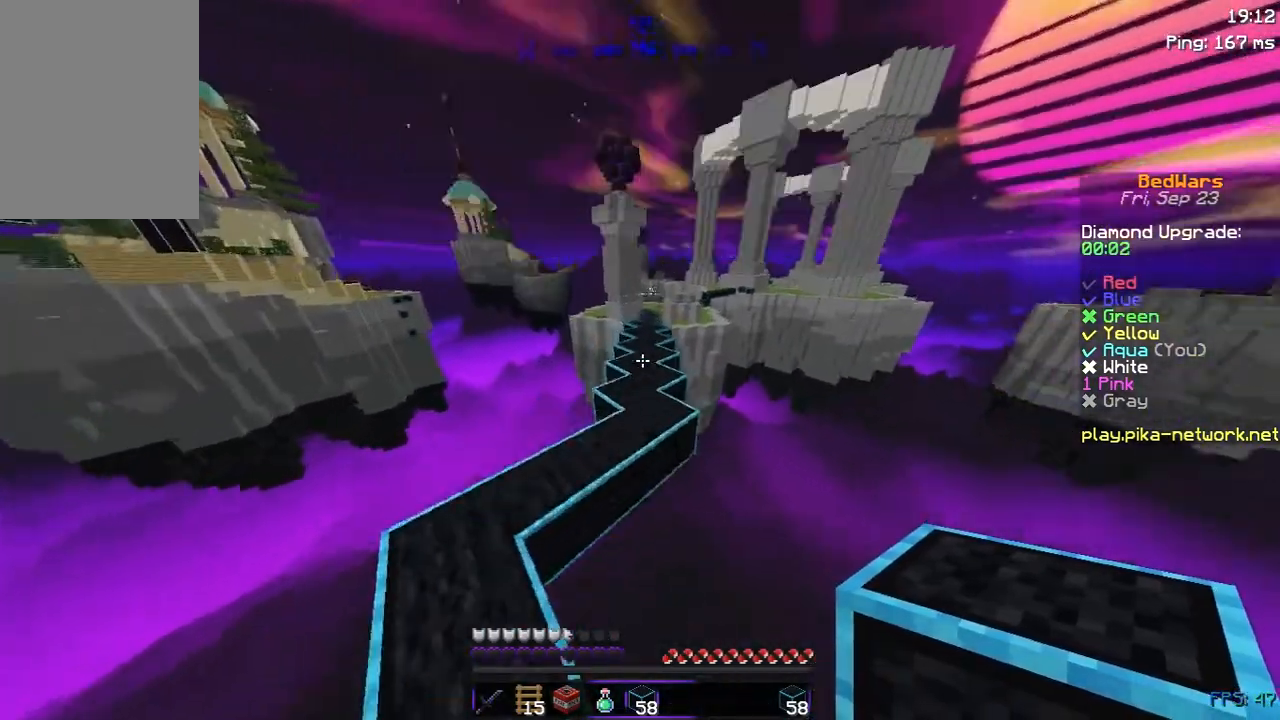
{"keys": ["space", "w"], "mouse": ["left"], "events": [[100, "space", "up"], [433, "space", "down"], [500, "mouse_left", "down"]]}
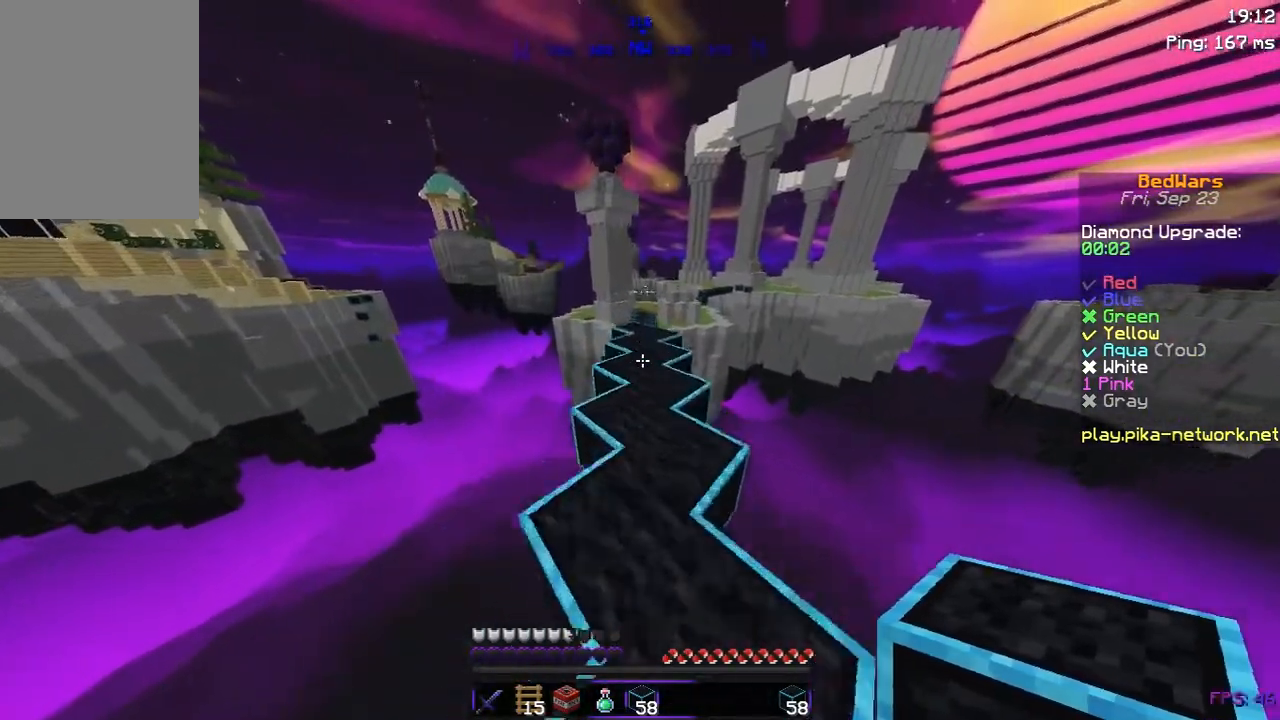
{"keys": ["w"], "mouse": [], "events": [[33, "mouse_left", "up"], [100, "space", "up"]]}
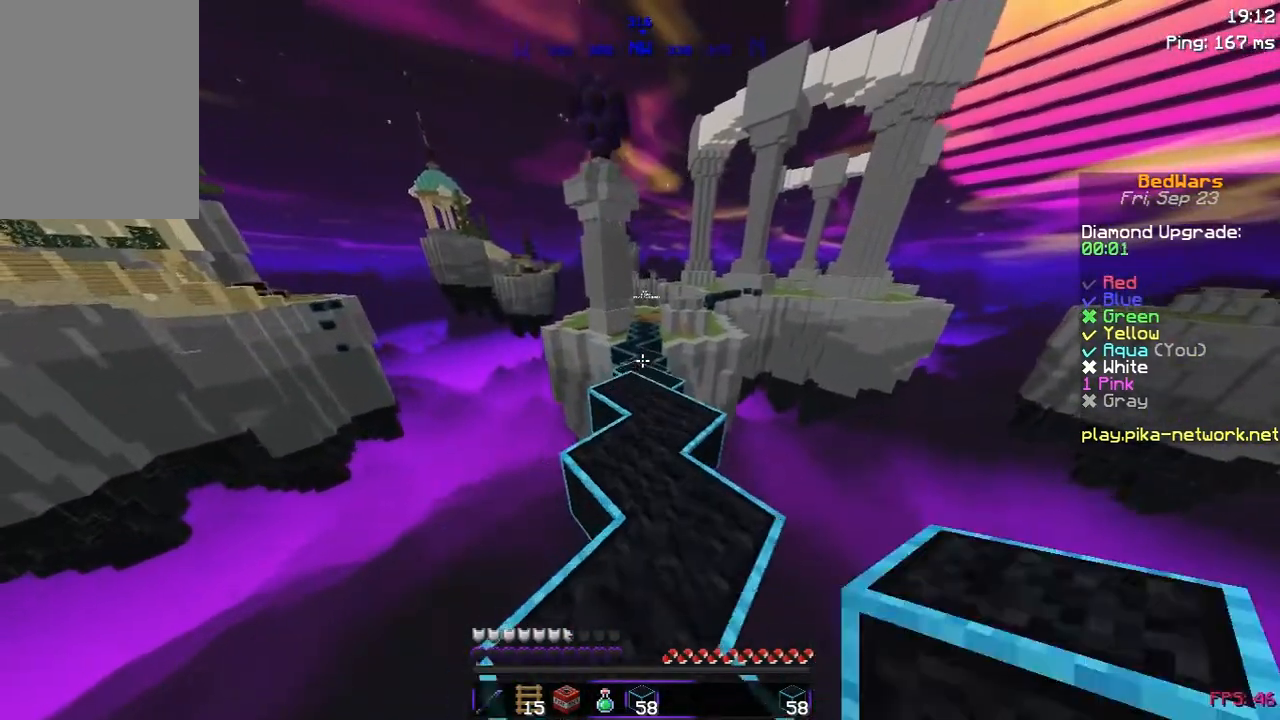
{"keys": ["w"], "mouse": [], "events": [[50, "mouse_left", "down"], [50, "space", "down"], [150, "mouse_left", "up"], [200, "space", "up"]]}
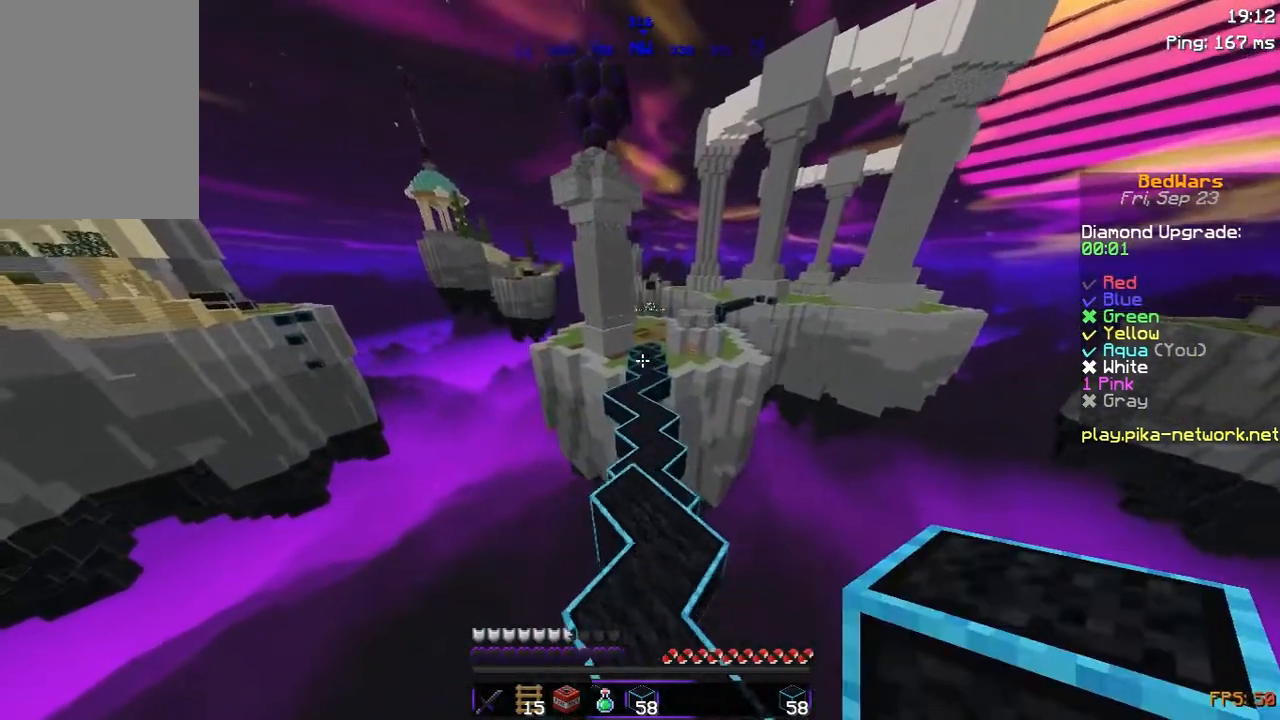
{"keys": ["space", "w"], "mouse": [], "events": [[133, "space", "down"]]}
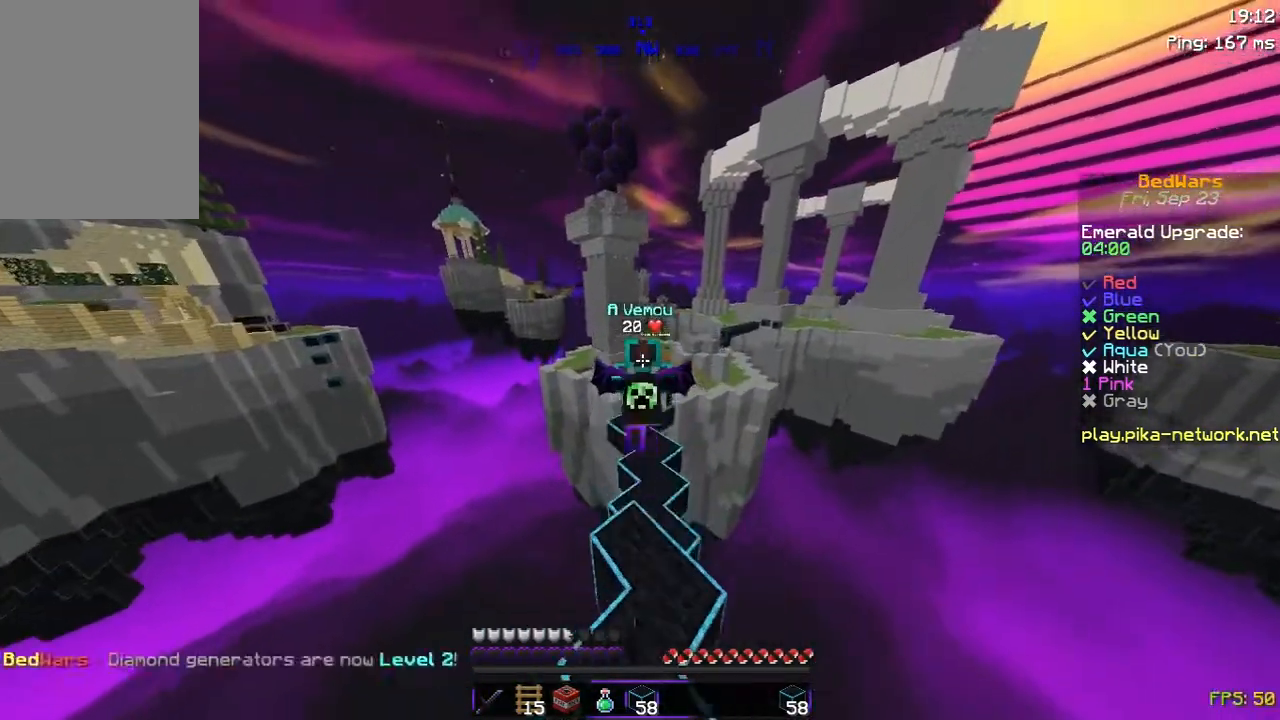
{"keys": ["space", "w"], "mouse": [], "events": []}
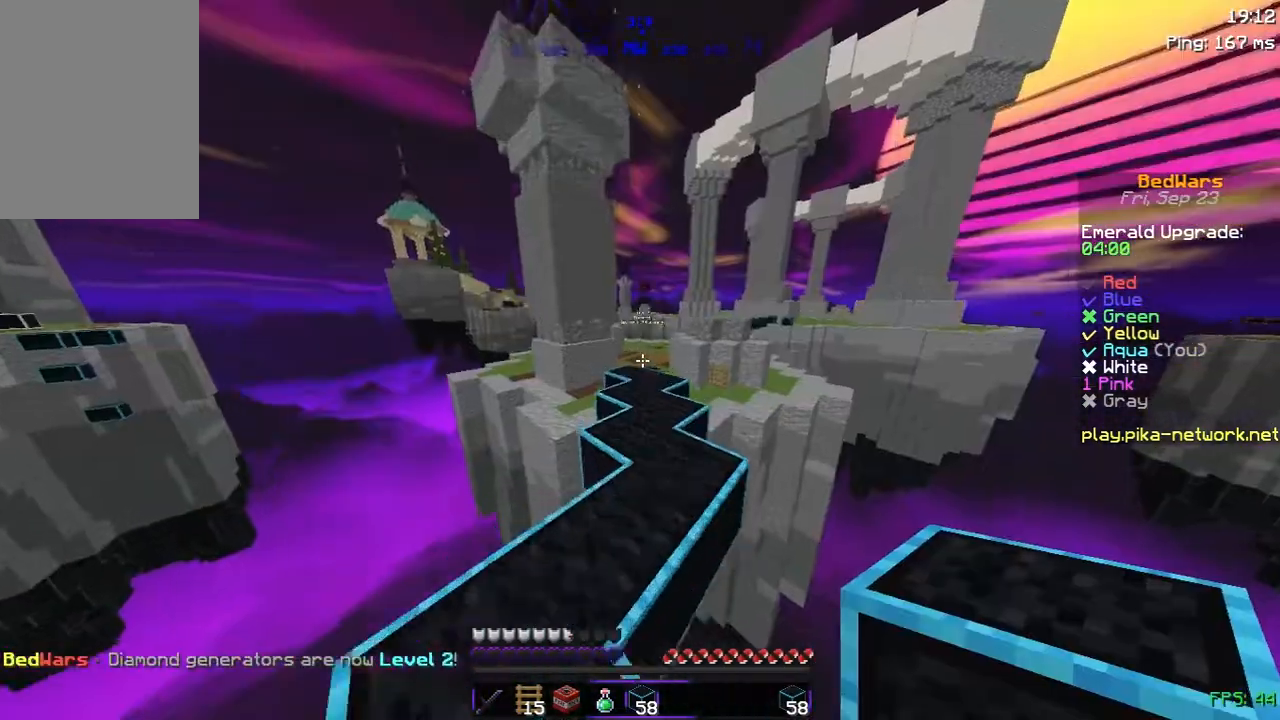
{"keys": ["space", "w"], "mouse": [], "events": []}
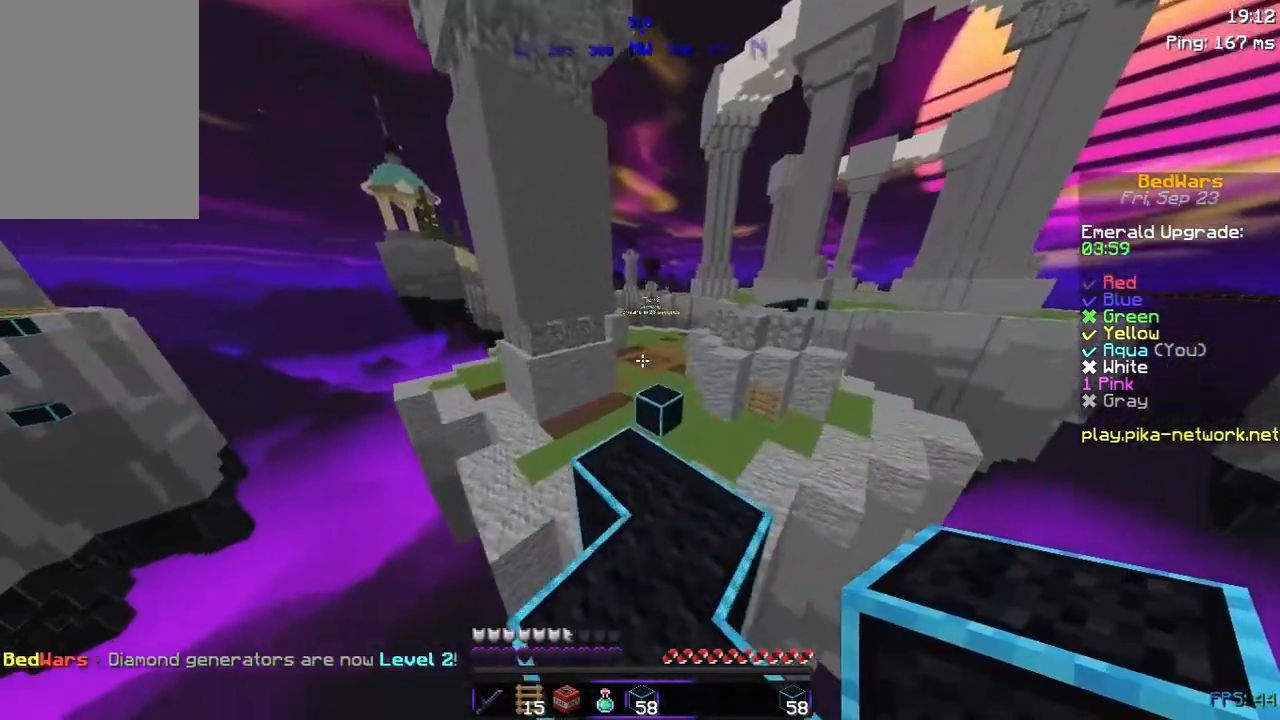
{"keys": ["space", "w"], "mouse": [], "events": []}
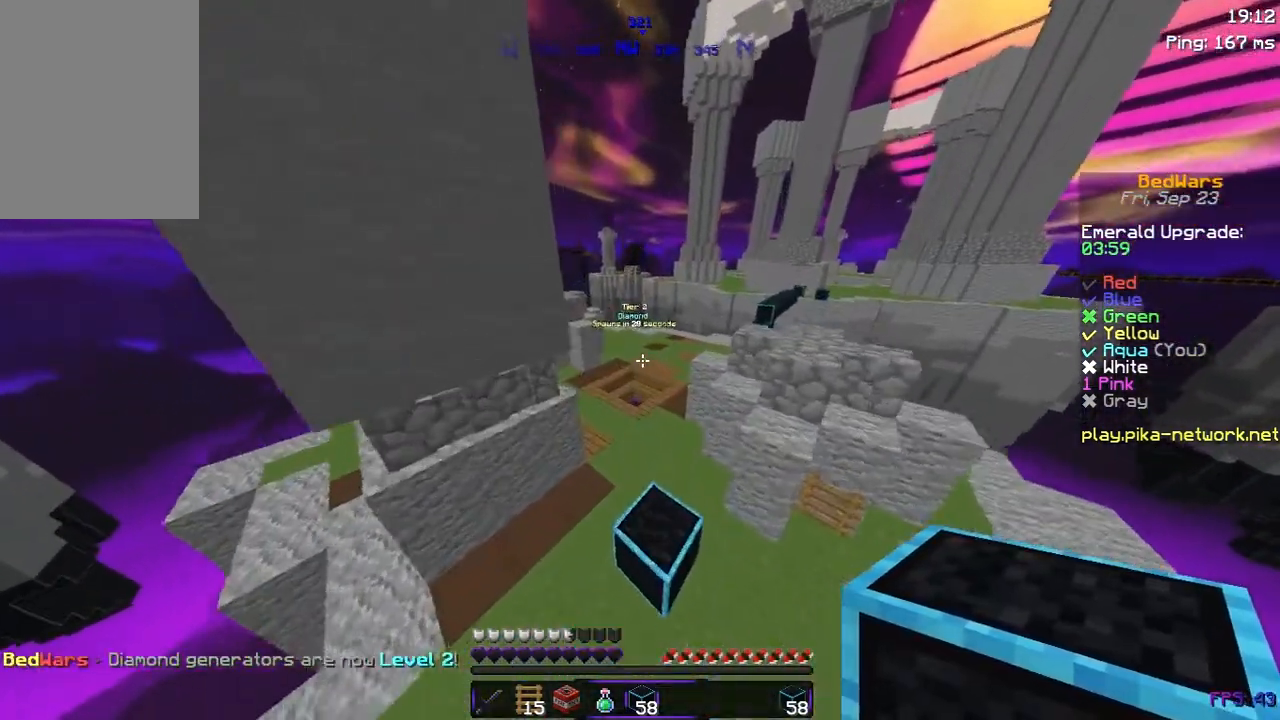
{"keys": ["space", "w"], "mouse": [], "events": []}
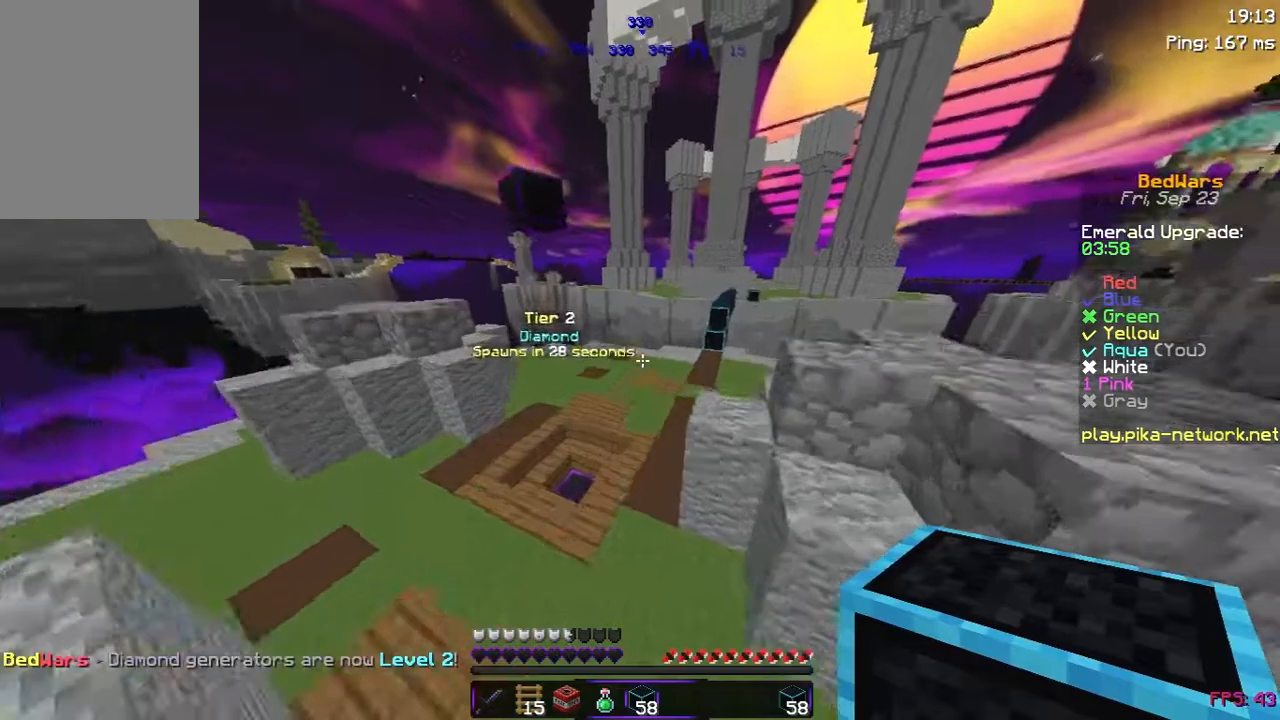
{"keys": ["d", "space", "w"], "mouse": [], "events": [[350, "d", "down"]]}
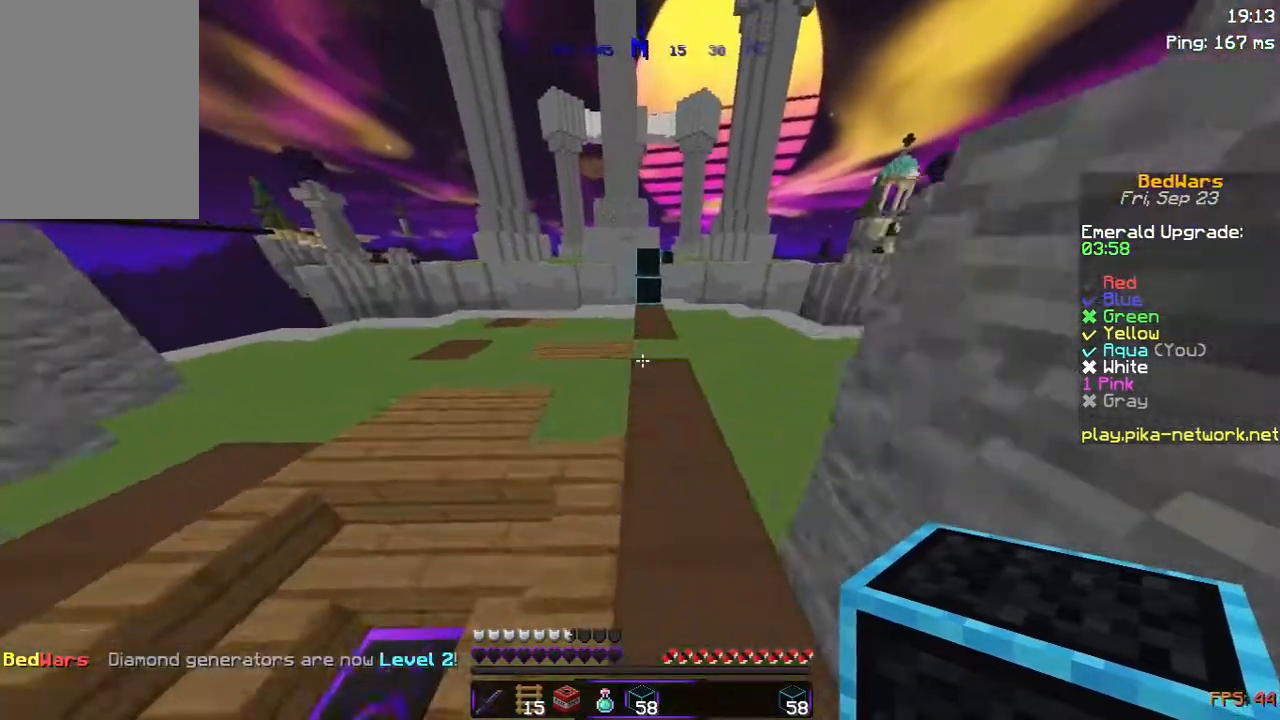
{"keys": ["space", "w"], "mouse": [], "events": [[33, "d", "up"]]}
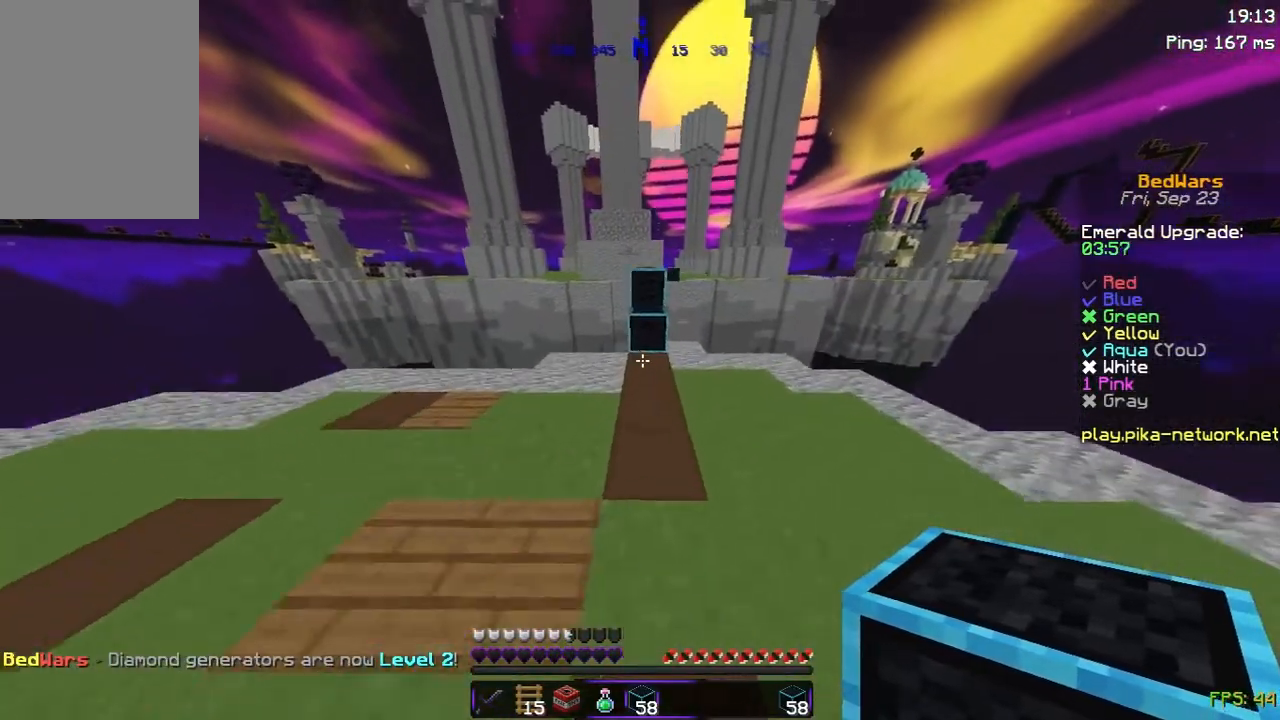
{"keys": ["w"], "mouse": ["right"], "events": [[250, "mouse_right", "down"], [300, "mouse_right", "up"], [300, "space", "up"], [383, "mouse_right", "down"]]}
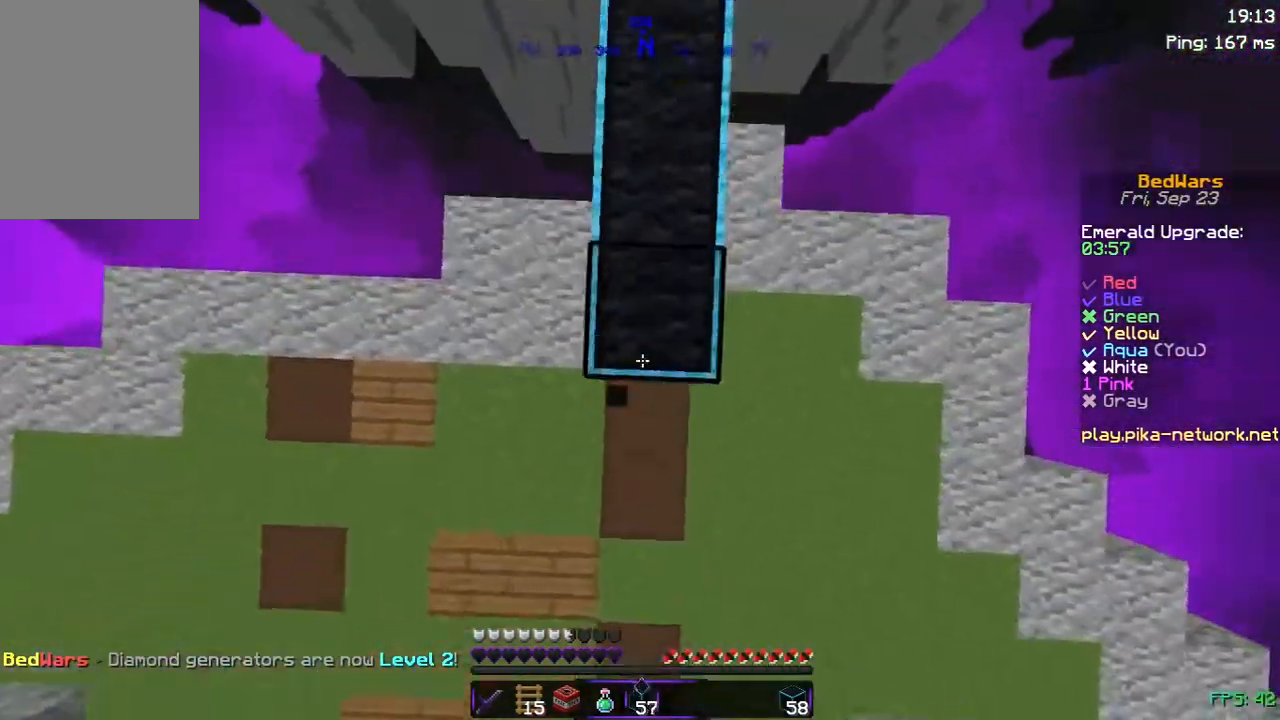
{"keys": ["space", "w"], "mouse": [], "events": [[33, "mouse_right", "up"], [33, "space", "down"]]}